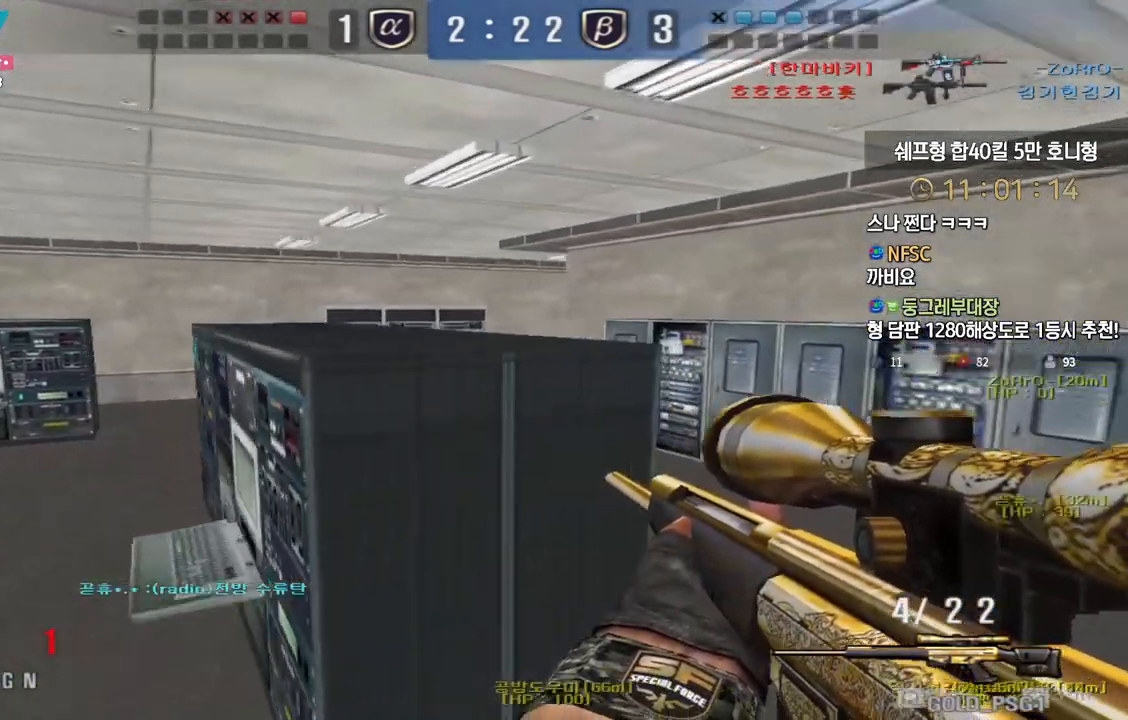
Gameplay with keyboard; each line is a JSON object with the keys held at the frame after it. "events" lists presses ("down") and releases ("up") of "a", "ctrl", "d", "e", "f", "q", "r", "s", "shift", "space", "tab" and "w" between this image and that frame as [ms after this image, input, new state], when the widget could be followed in between. No other keys are recorded. Mouse input is not recorded.
{"keys": ["ctrl"], "events": [[450, "ctrl", "down"], [500, "d", "up"], [500, "w", "up"]]}
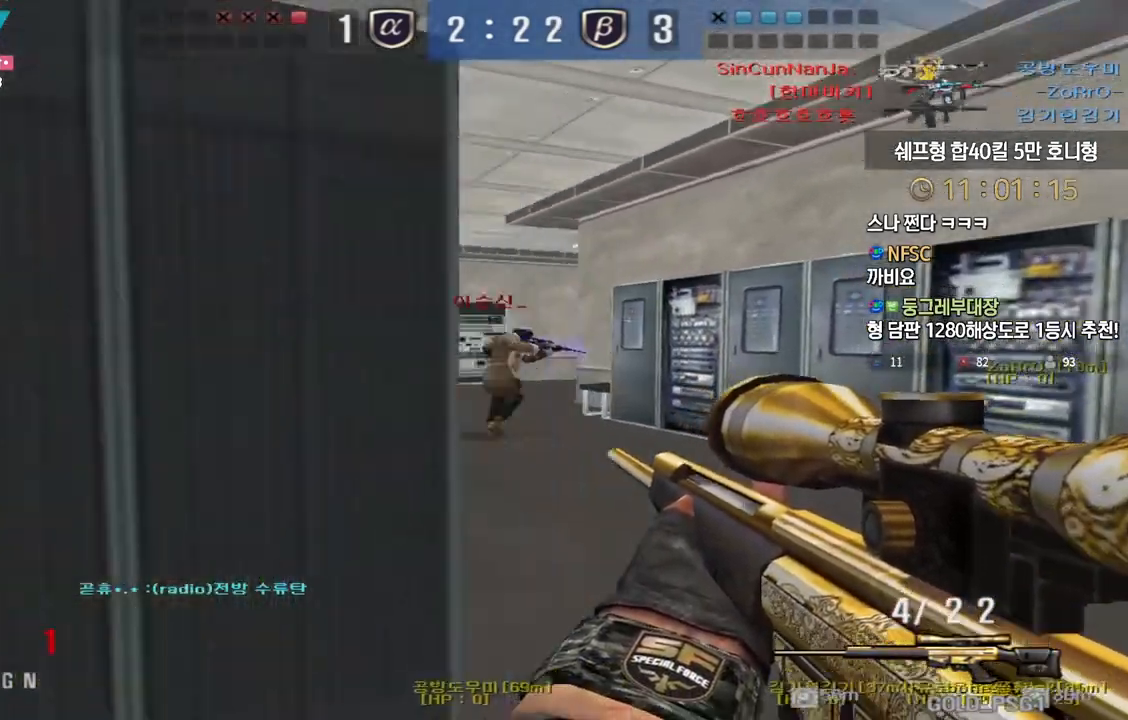
{"keys": ["ctrl"], "events": []}
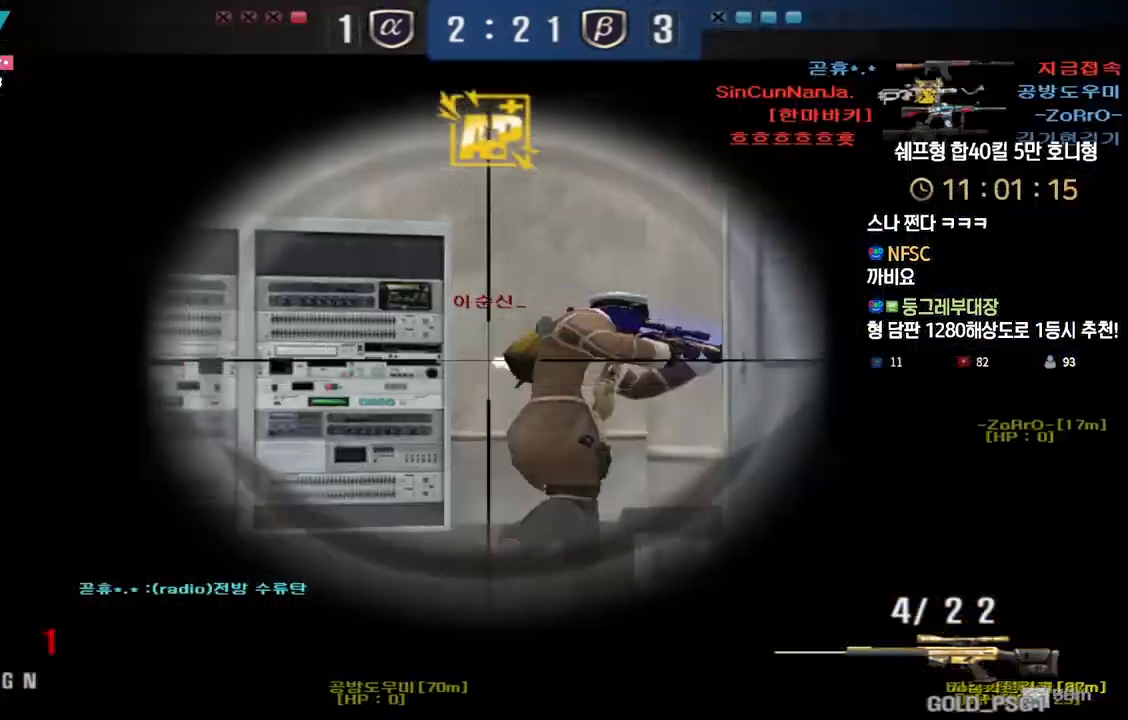
{"keys": ["a", "ctrl", "w"], "events": [[317, "w", "down"], [367, "a", "down"]]}
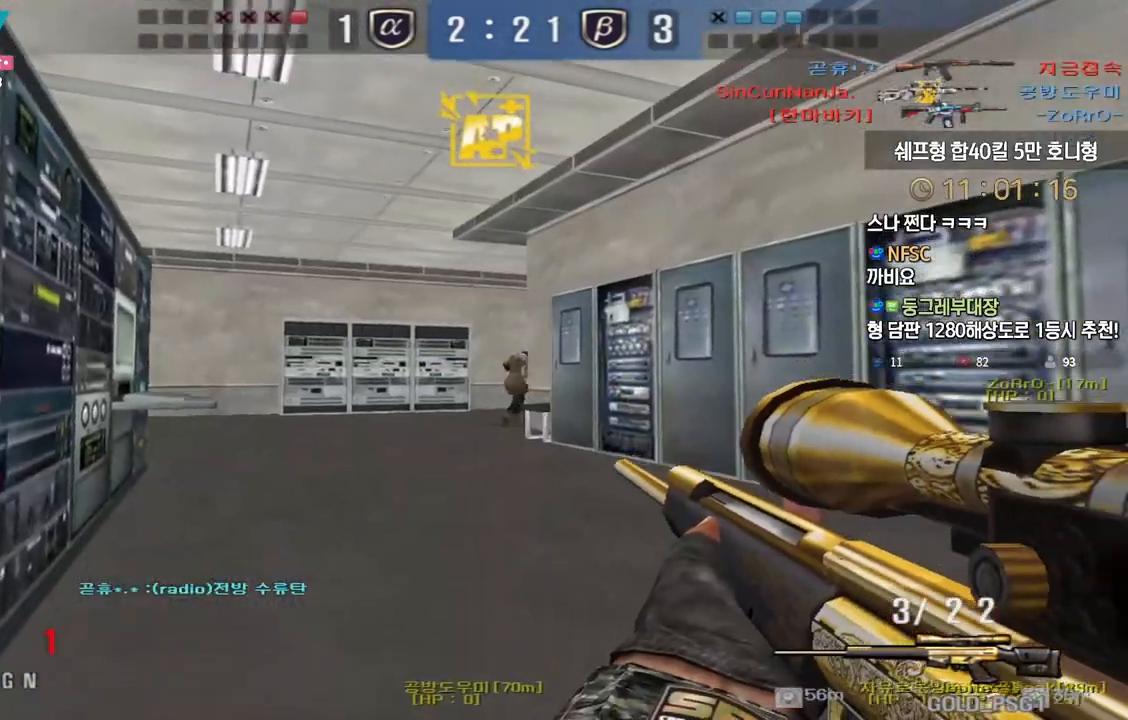
{"keys": ["a", "w"], "events": [[67, "a", "up"], [133, "ctrl", "up"], [267, "a", "down"], [333, "d", "down"], [350, "a", "up"], [417, "d", "up"], [433, "a", "down"], [450, "ctrl", "down"], [467, "ctrl", "up"]]}
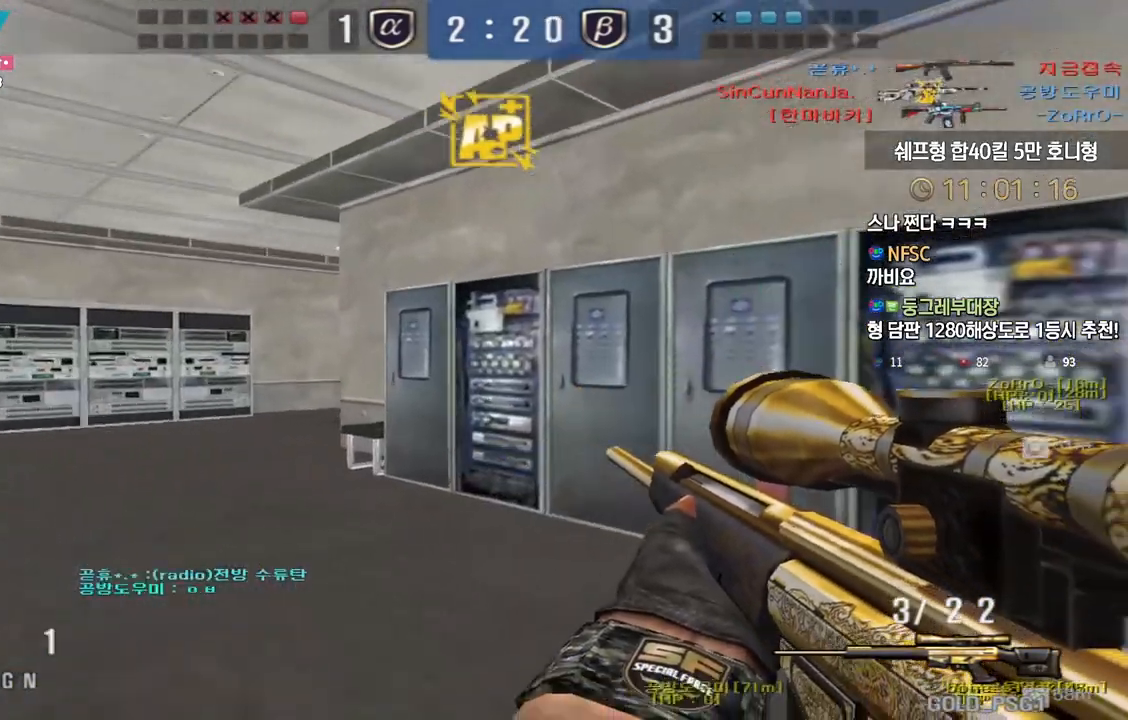
{"keys": ["a", "w"], "events": [[100, "ctrl", "down"], [117, "a", "up"], [133, "w", "up"], [150, "ctrl", "up"], [183, "w", "down"], [200, "a", "down"], [333, "ctrl", "down"], [350, "w", "up"], [367, "a", "up"], [433, "ctrl", "up"], [433, "w", "down"], [450, "a", "down"]]}
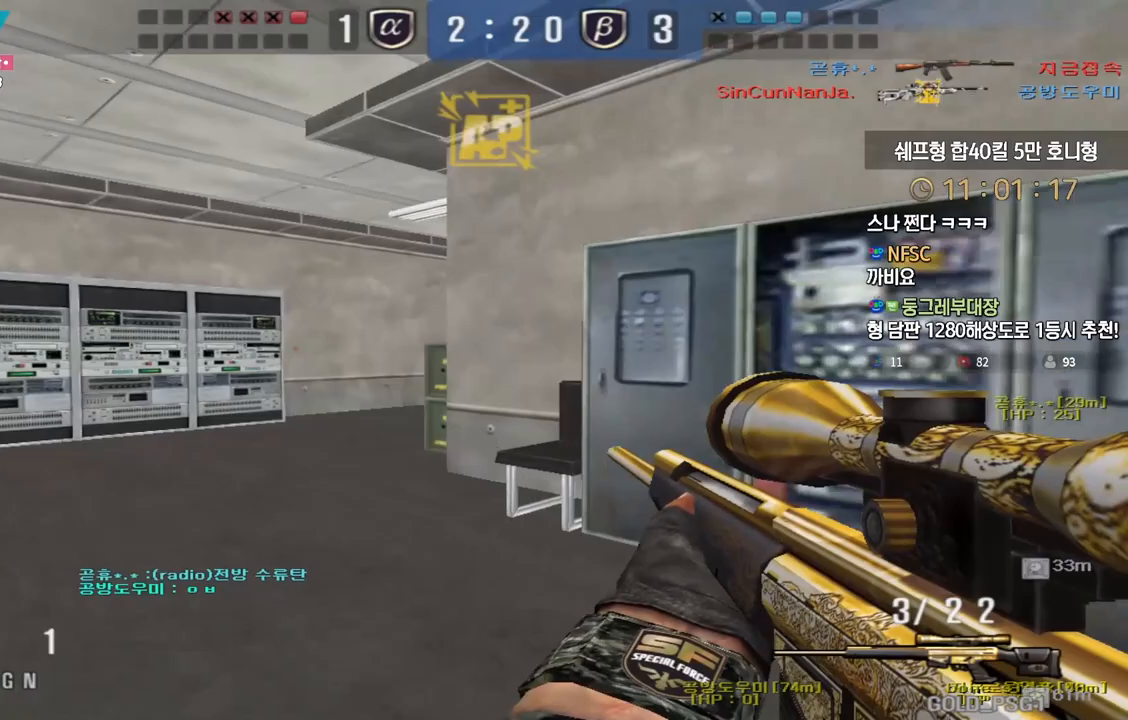
{"keys": ["a", "w"], "events": [[100, "ctrl", "down"], [133, "a", "up"], [150, "w", "up"], [200, "ctrl", "up"], [200, "w", "down"], [217, "a", "down"], [367, "ctrl", "down"], [400, "a", "up"], [400, "w", "up"], [467, "ctrl", "up"], [483, "a", "down"], [483, "w", "down"]]}
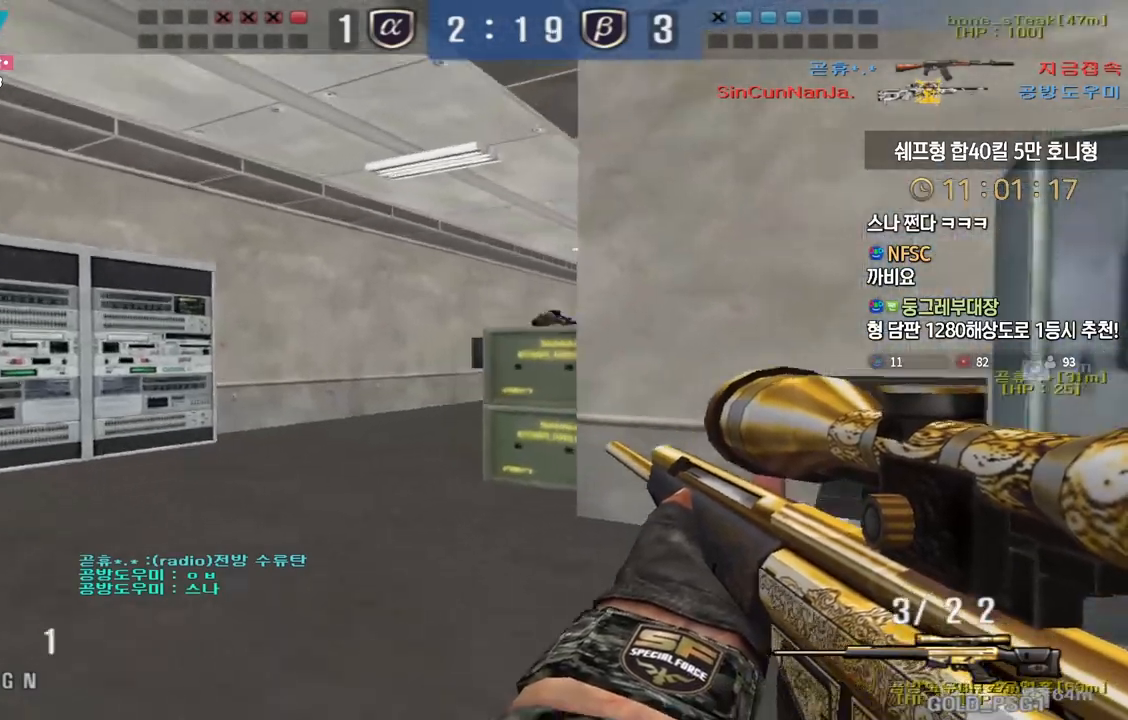
{"keys": ["ctrl"], "events": [[117, "ctrl", "down"], [150, "w", "up"], [167, "a", "up"], [217, "ctrl", "up"], [217, "w", "down"], [233, "a", "down"], [317, "ctrl", "down"], [350, "a", "up"], [350, "w", "up"]]}
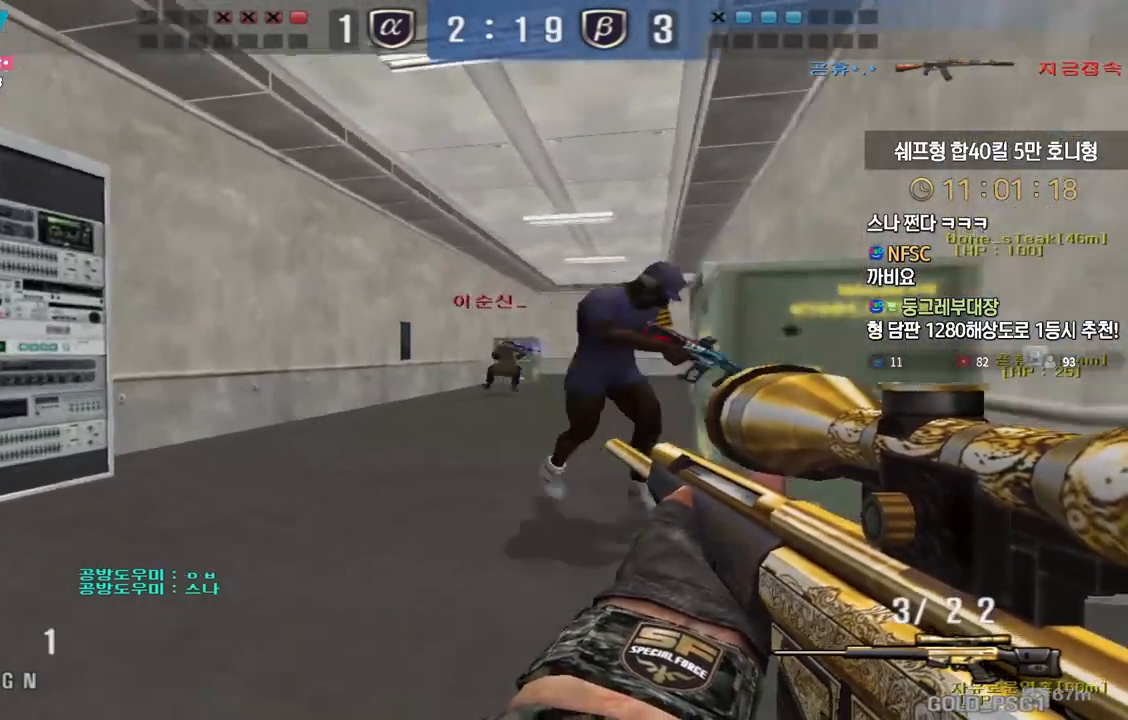
{"keys": ["a", "w"], "events": [[67, "d", "down"], [67, "w", "down"], [83, "ctrl", "up"], [333, "ctrl", "down"], [333, "d", "up"], [333, "w", "up"], [417, "a", "down"], [417, "w", "down"], [433, "ctrl", "up"]]}
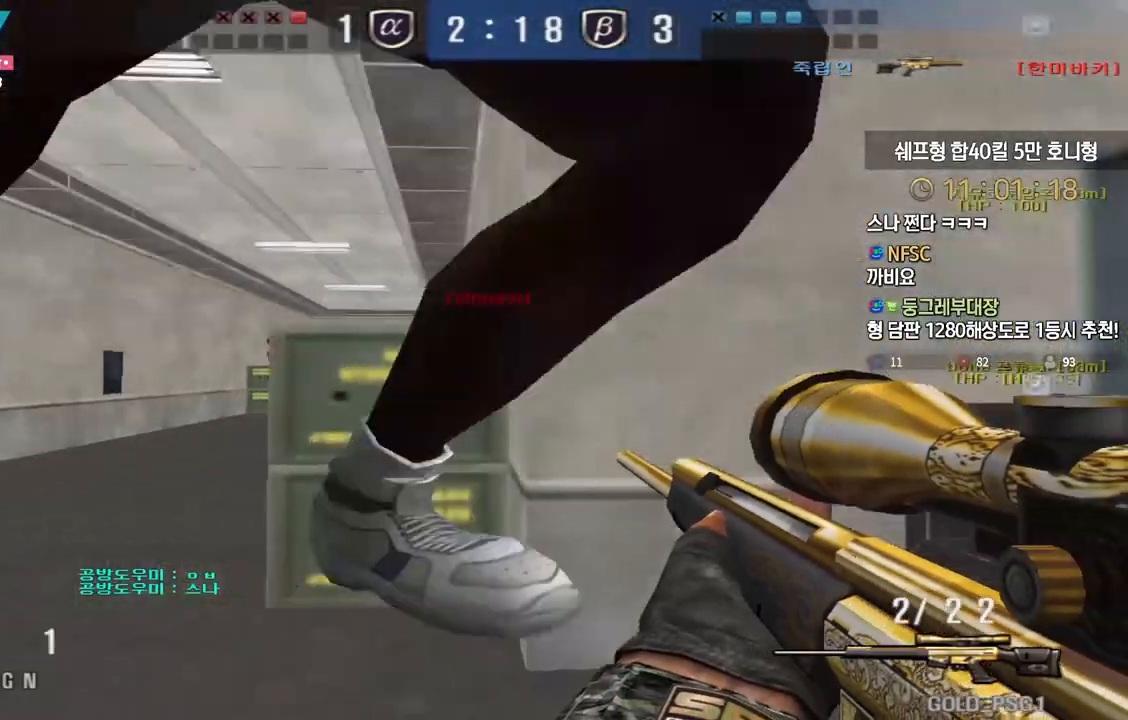
{"keys": ["ctrl"], "events": [[250, "ctrl", "down"], [267, "a", "up"], [267, "w", "up"]]}
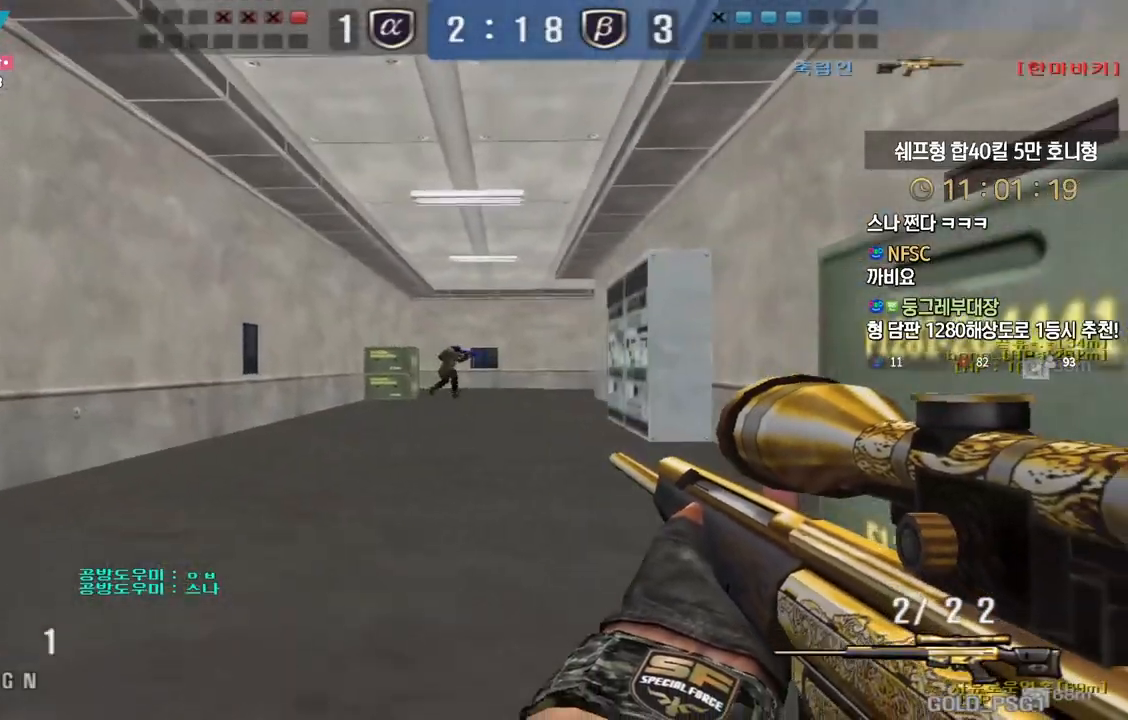
{"keys": ["a", "w"], "events": [[467, "w", "down"], [483, "ctrl", "up"], [500, "a", "down"]]}
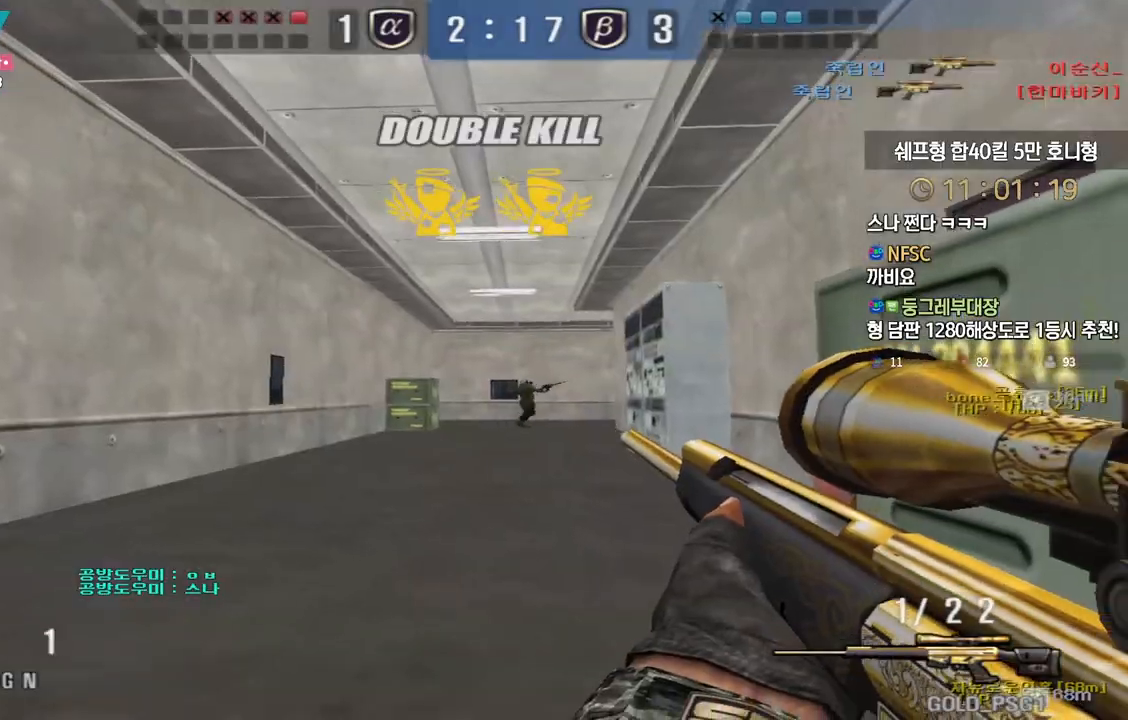
{"keys": ["a", "w"], "events": [[133, "ctrl", "down"], [150, "a", "up"], [167, "space", "down"], [167, "w", "up"], [200, "ctrl", "up"], [217, "a", "down"], [233, "space", "up"], [233, "w", "down"]]}
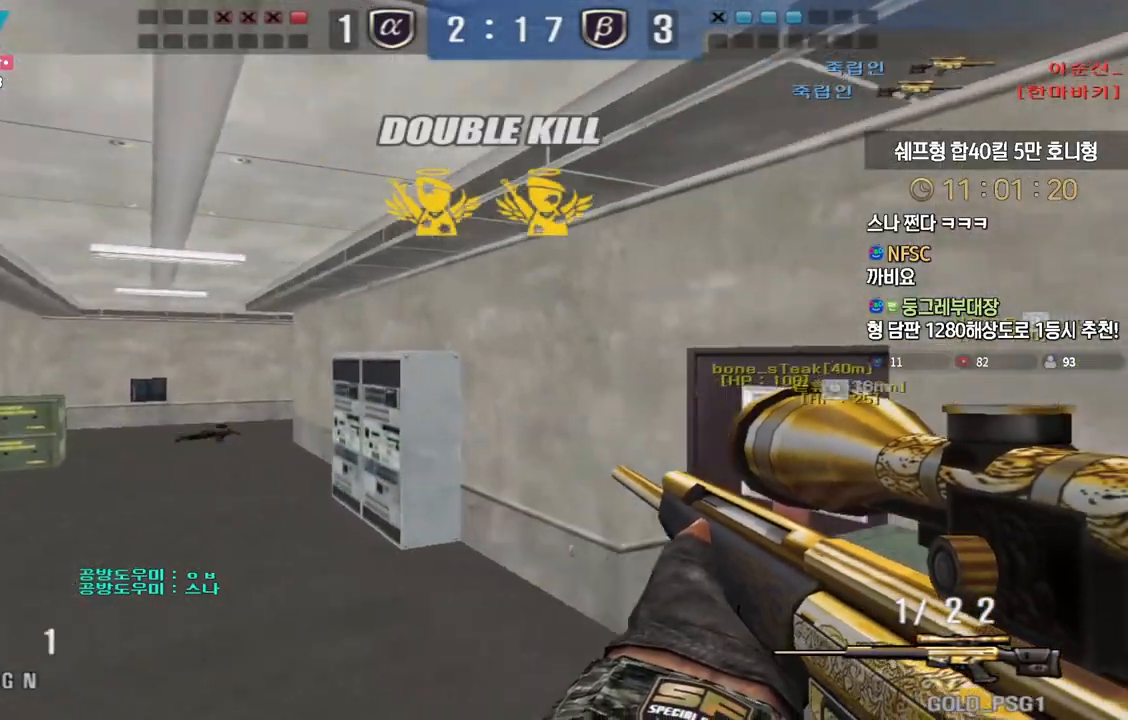
{"keys": ["a", "w"], "events": [[133, "a", "up"], [233, "d", "down"], [233, "tab", "down"], [383, "d", "up"], [417, "tab", "up"], [500, "a", "down"]]}
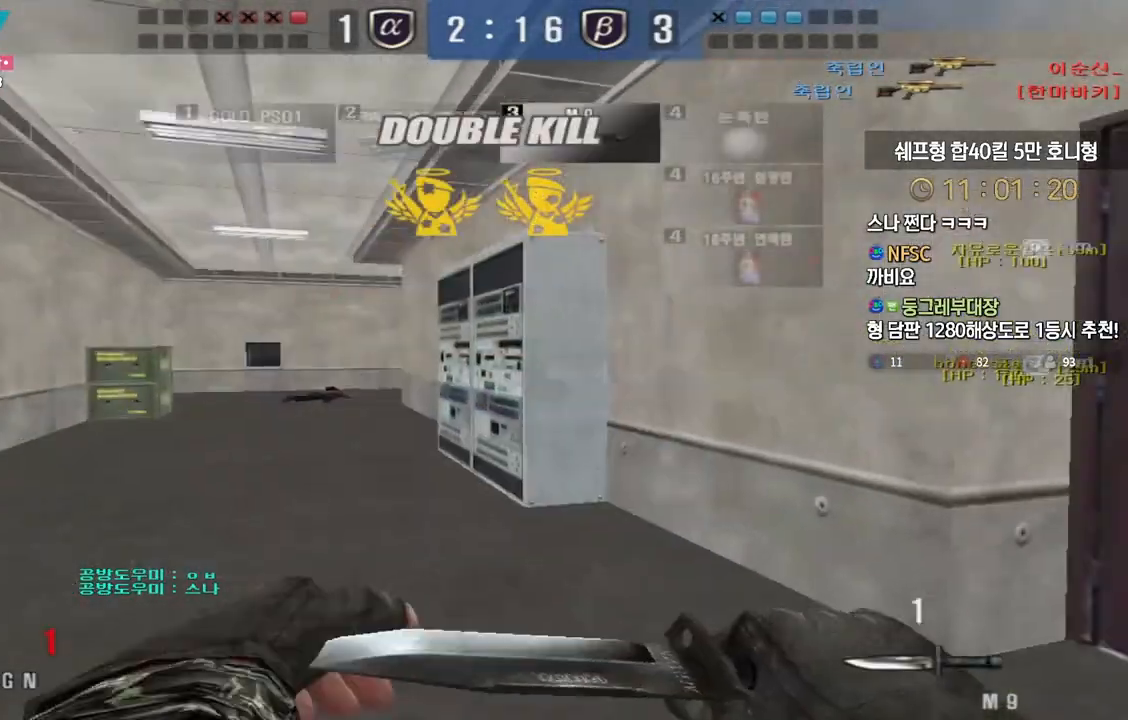
{"keys": ["ctrl"], "events": [[467, "ctrl", "down"], [500, "a", "up"], [500, "w", "up"]]}
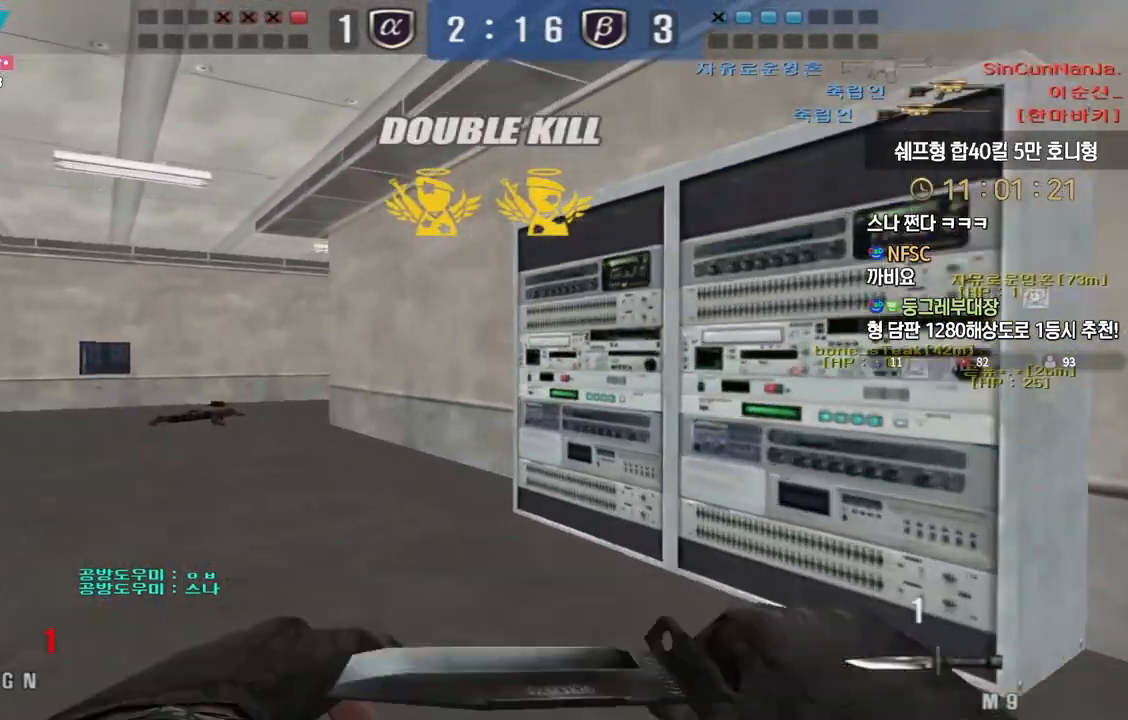
{"keys": ["a", "w"], "events": [[17, "ctrl", "up"], [17, "space", "down"], [50, "space", "up"], [67, "a", "down"], [83, "w", "down"]]}
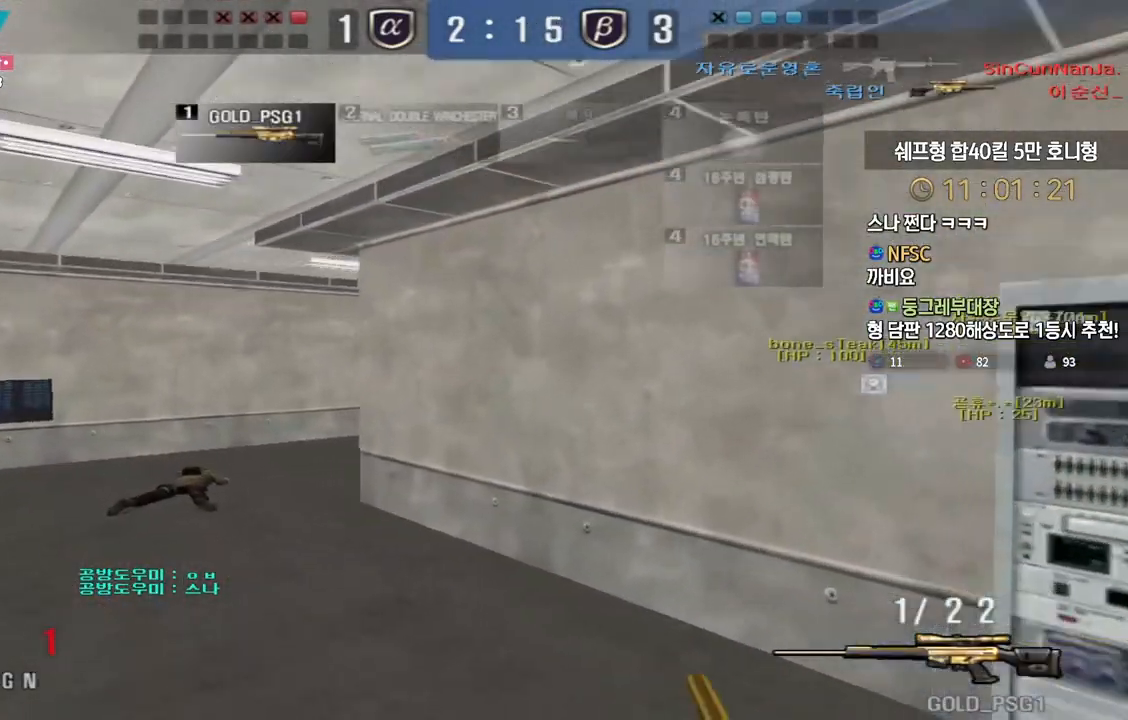
{"keys": [], "events": [[217, "ctrl", "down"], [233, "a", "up"], [233, "w", "up"], [250, "space", "down"], [267, "ctrl", "up"], [300, "space", "up"]]}
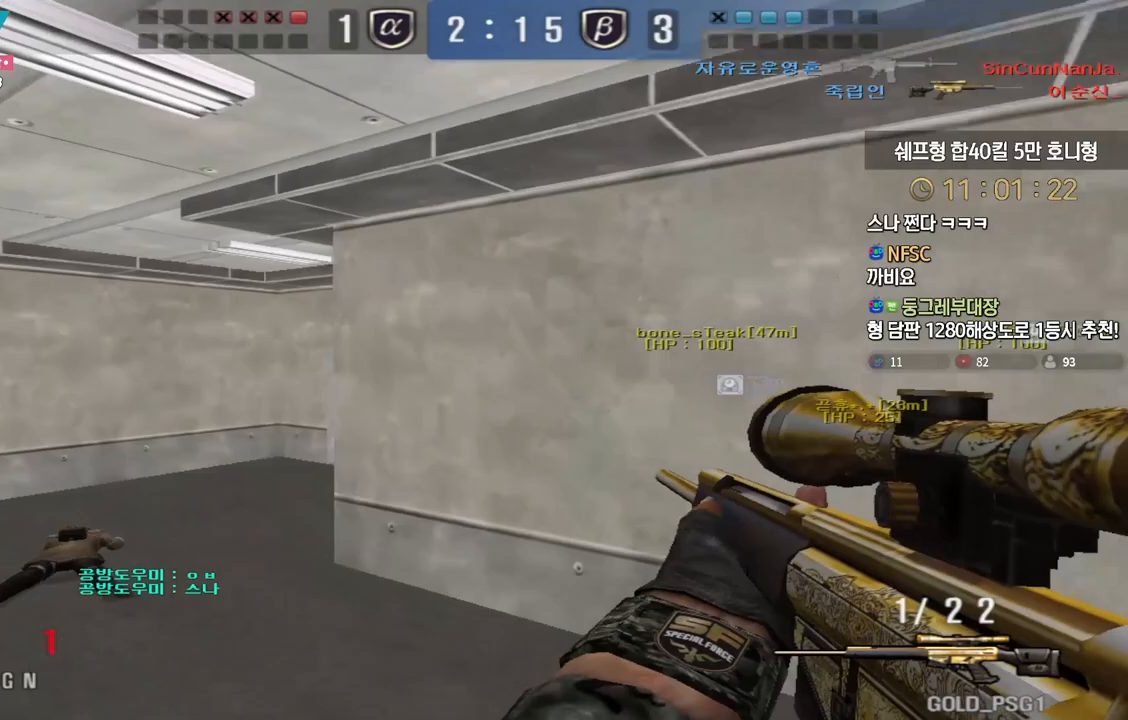
{"keys": ["space"], "events": [[283, "a", "down"], [300, "w", "down"], [433, "ctrl", "down"], [467, "a", "up"], [467, "space", "down"], [467, "w", "up"], [483, "ctrl", "up"]]}
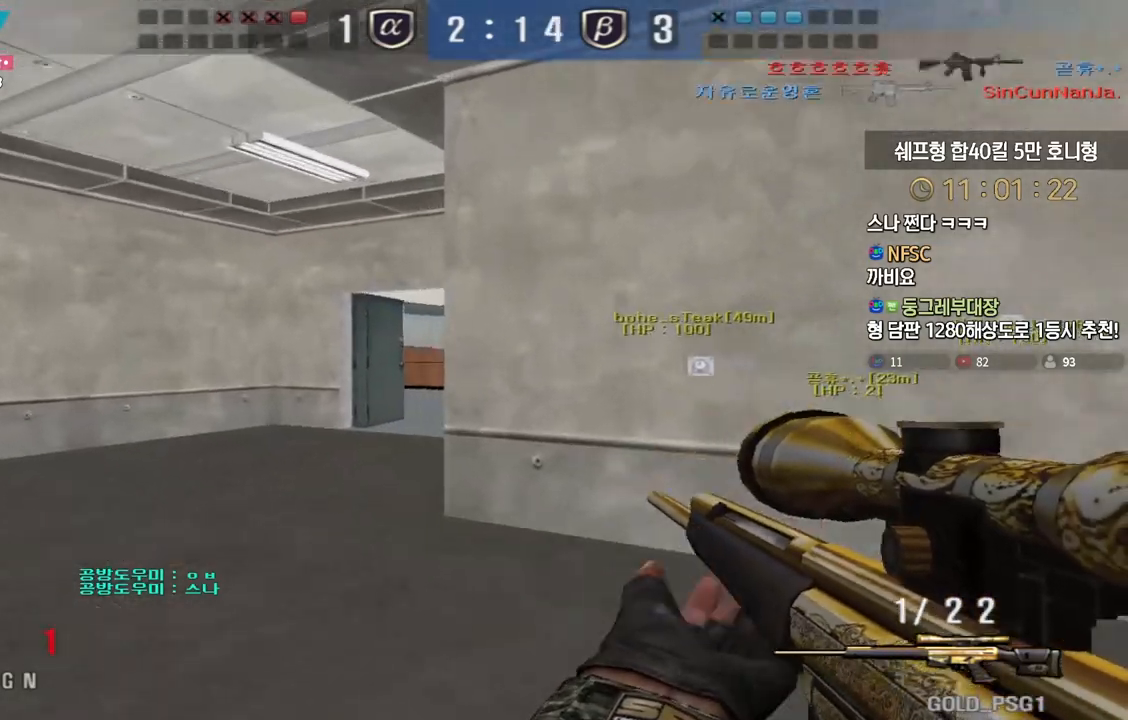
{"keys": ["a", "w"], "events": [[17, "space", "up"], [483, "w", "down"], [500, "a", "down"]]}
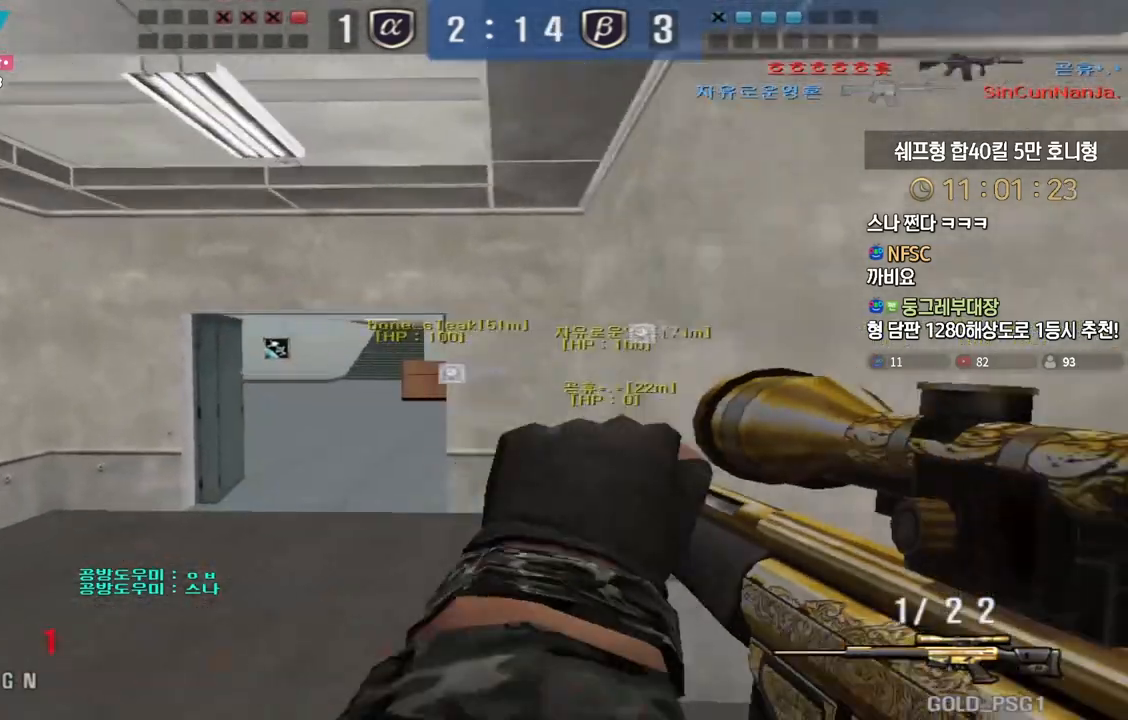
{"keys": [], "events": [[150, "ctrl", "down"], [183, "a", "up"], [183, "space", "down"], [183, "w", "up"], [217, "ctrl", "up"], [233, "space", "up"]]}
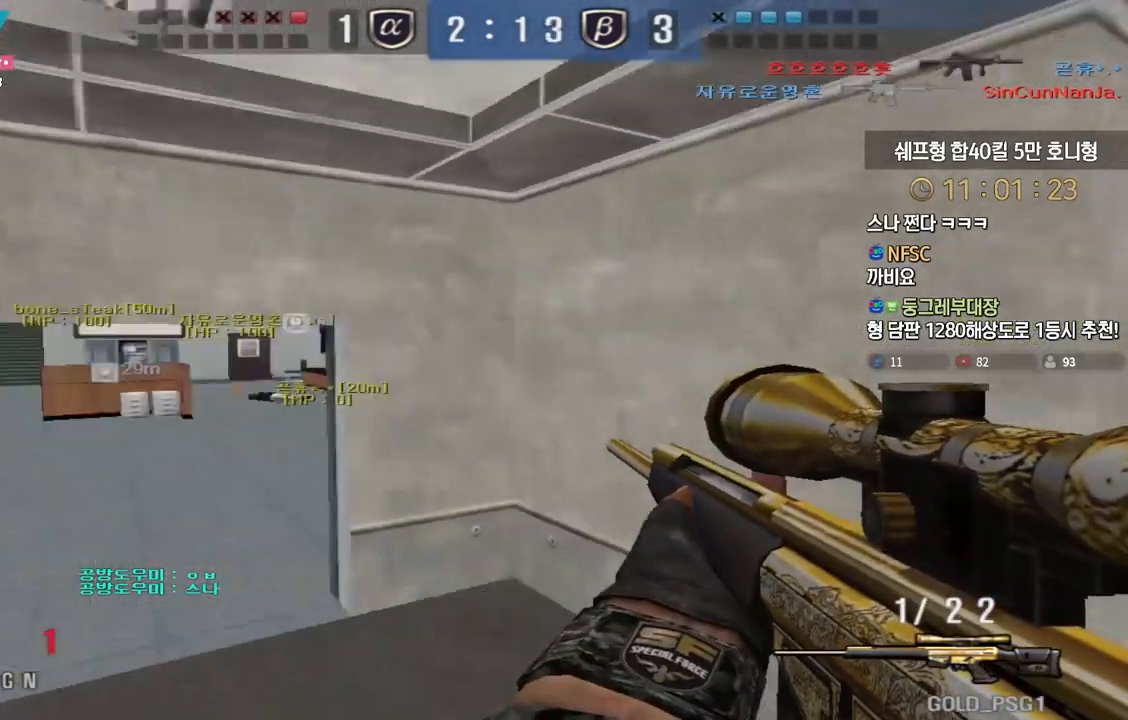
{"keys": ["d", "w"], "events": [[17, "d", "down"], [33, "s", "down"], [350, "s", "up"], [383, "ctrl", "down"], [450, "ctrl", "up"], [450, "w", "down"]]}
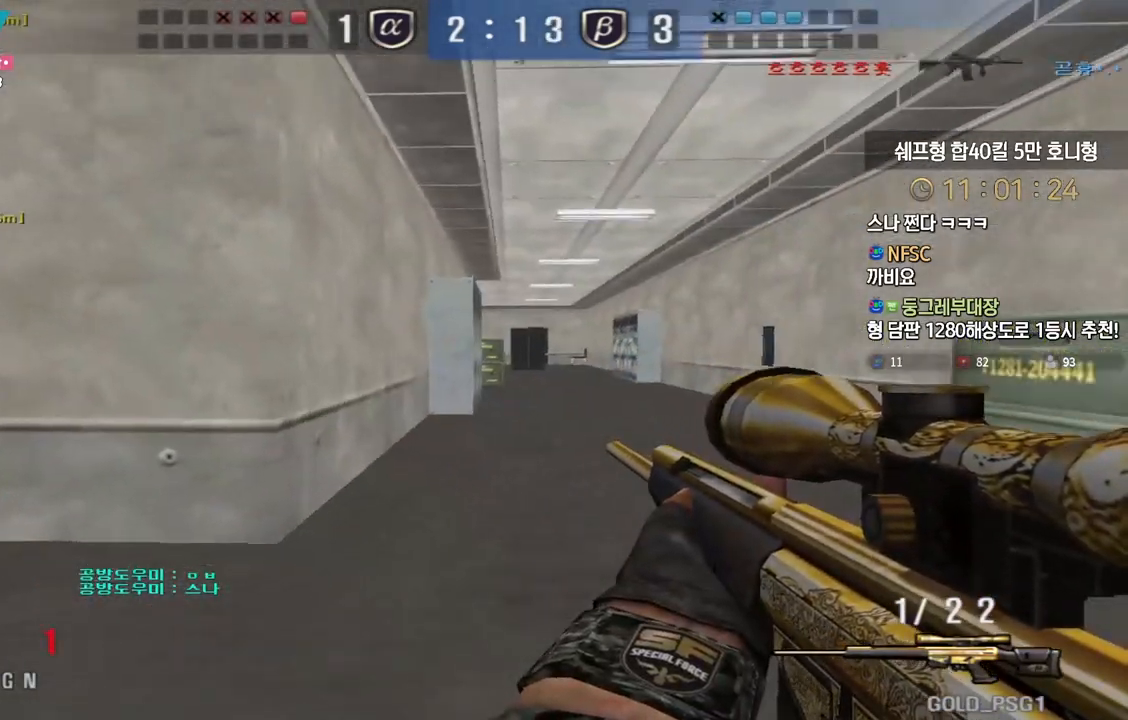
{"keys": ["shift"], "events": [[267, "shift", "down"], [283, "w", "up"], [300, "d", "up"], [317, "shift", "up"], [350, "d", "down"], [467, "shift", "down"], [500, "d", "up"]]}
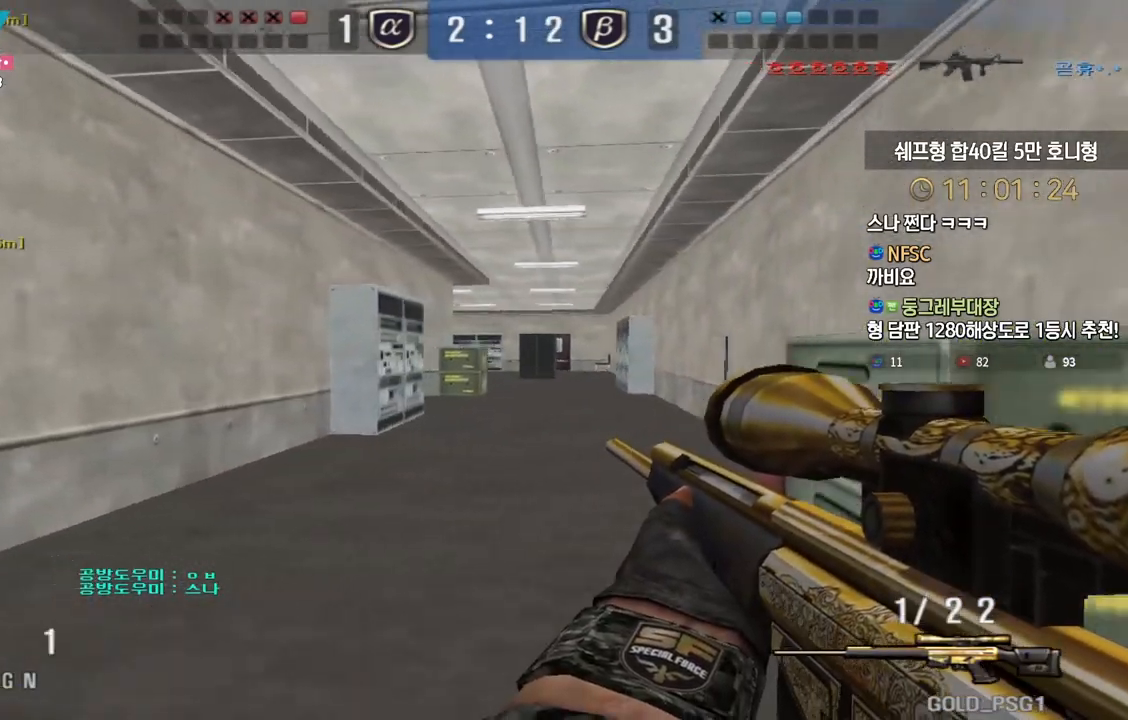
{"keys": ["shift"], "events": [[50, "d", "down"], [267, "w", "down"], [333, "w", "up"], [450, "d", "up"]]}
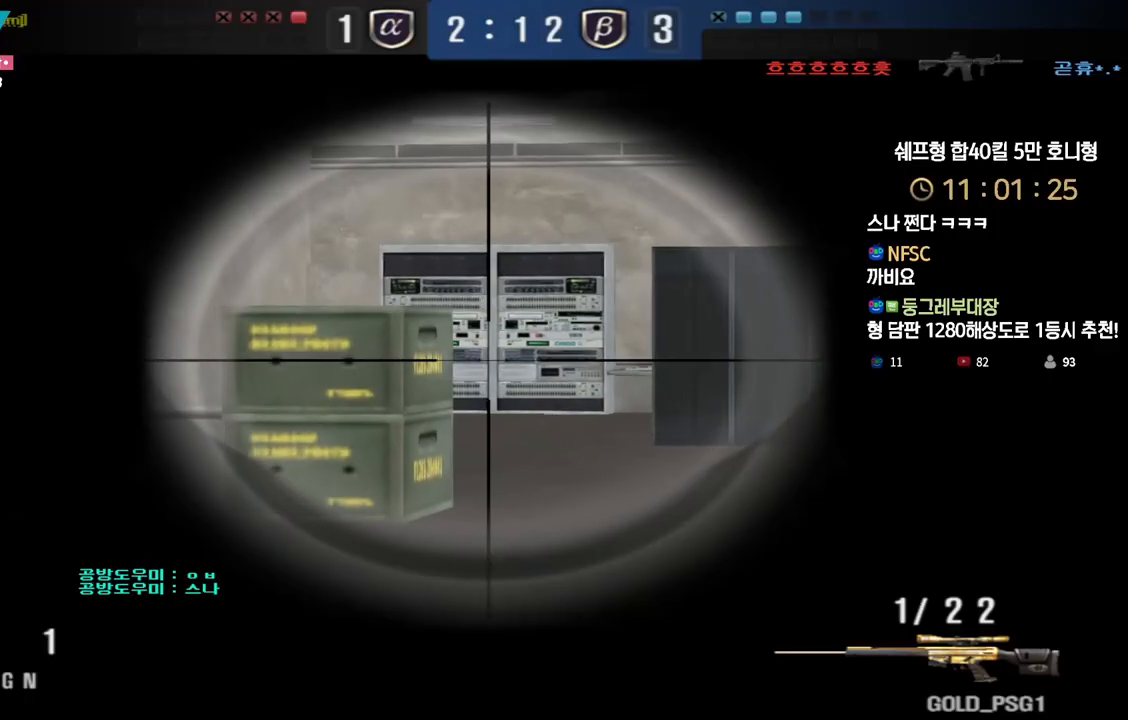
{"keys": ["d", "shift"], "events": [[217, "d", "down"], [333, "d", "up"], [500, "d", "down"]]}
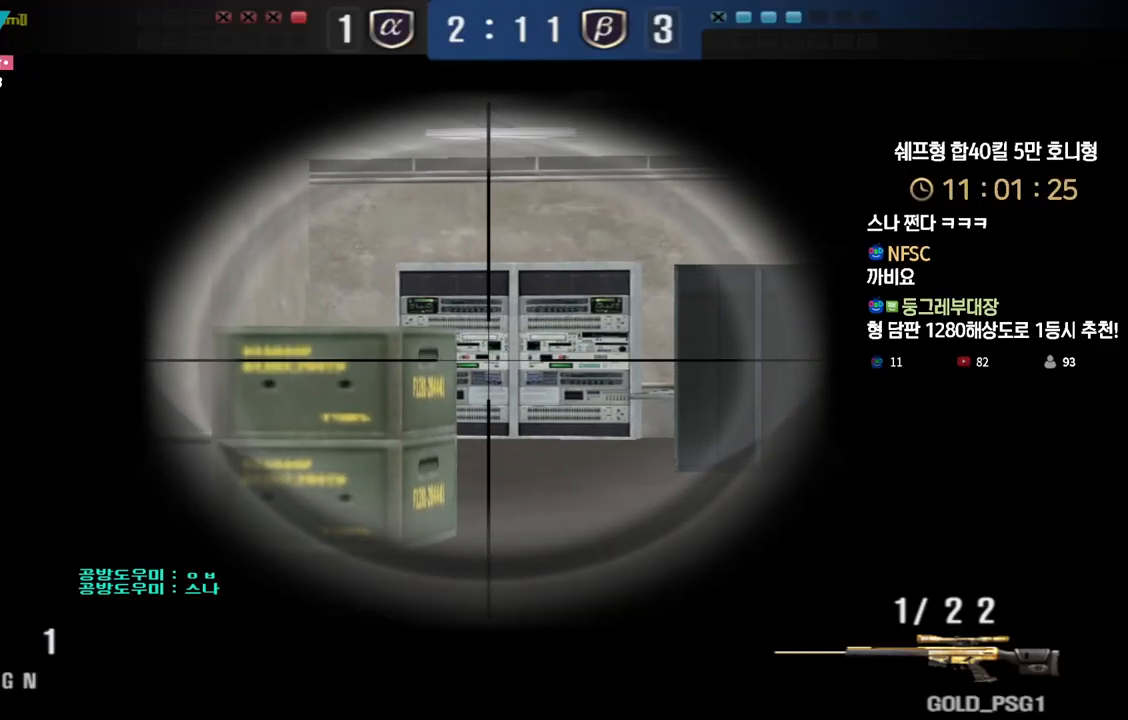
{"keys": ["shift"], "events": [[133, "d", "up"], [317, "d", "down"], [417, "d", "up"]]}
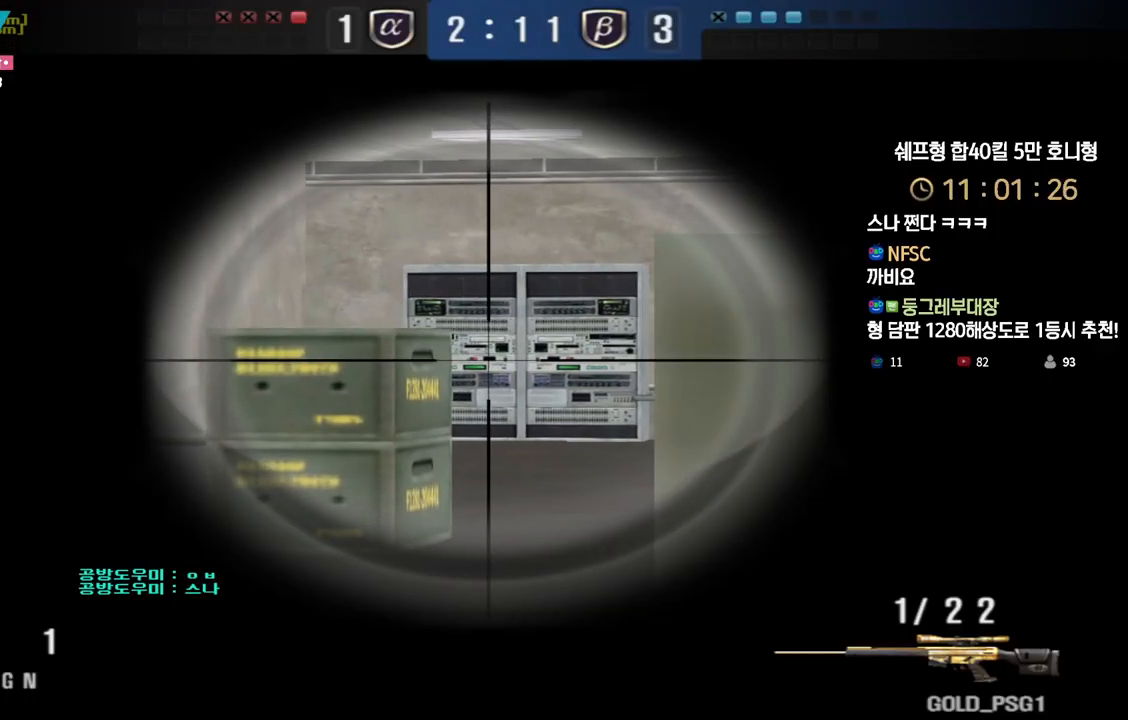
{"keys": ["shift"], "events": [[100, "d", "down"], [200, "d", "up"], [317, "d", "down"], [367, "d", "up"]]}
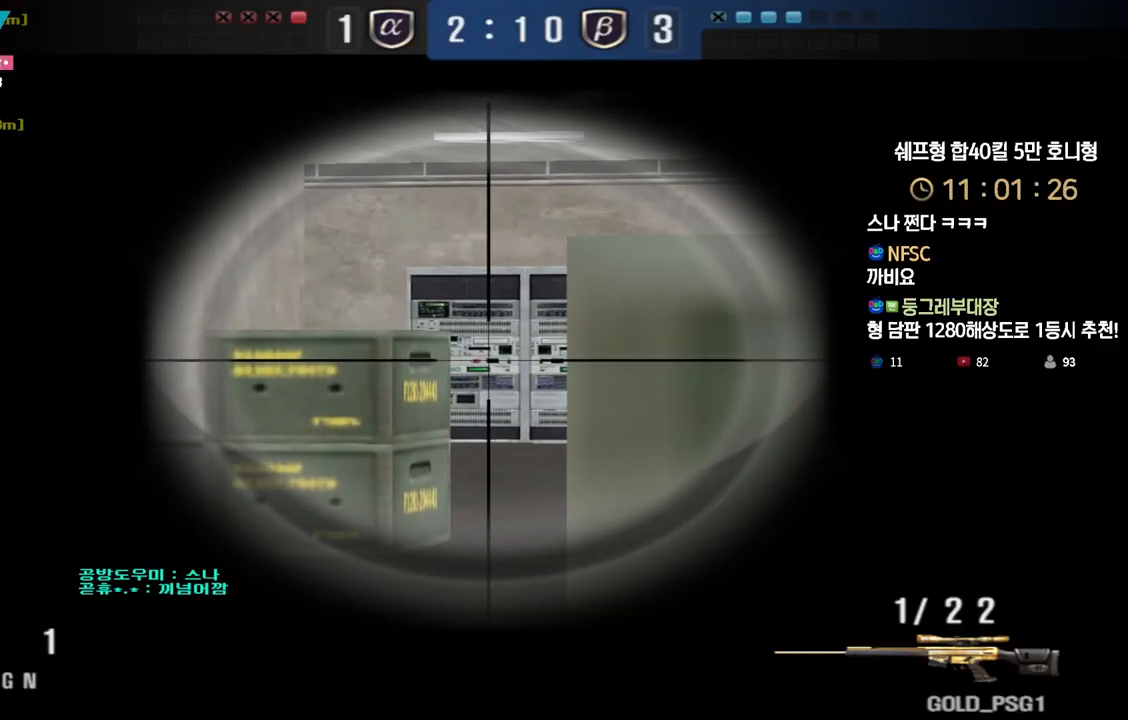
{"keys": ["shift"], "events": [[150, "d", "down"], [183, "d", "up"], [367, "d", "down"], [433, "d", "up"]]}
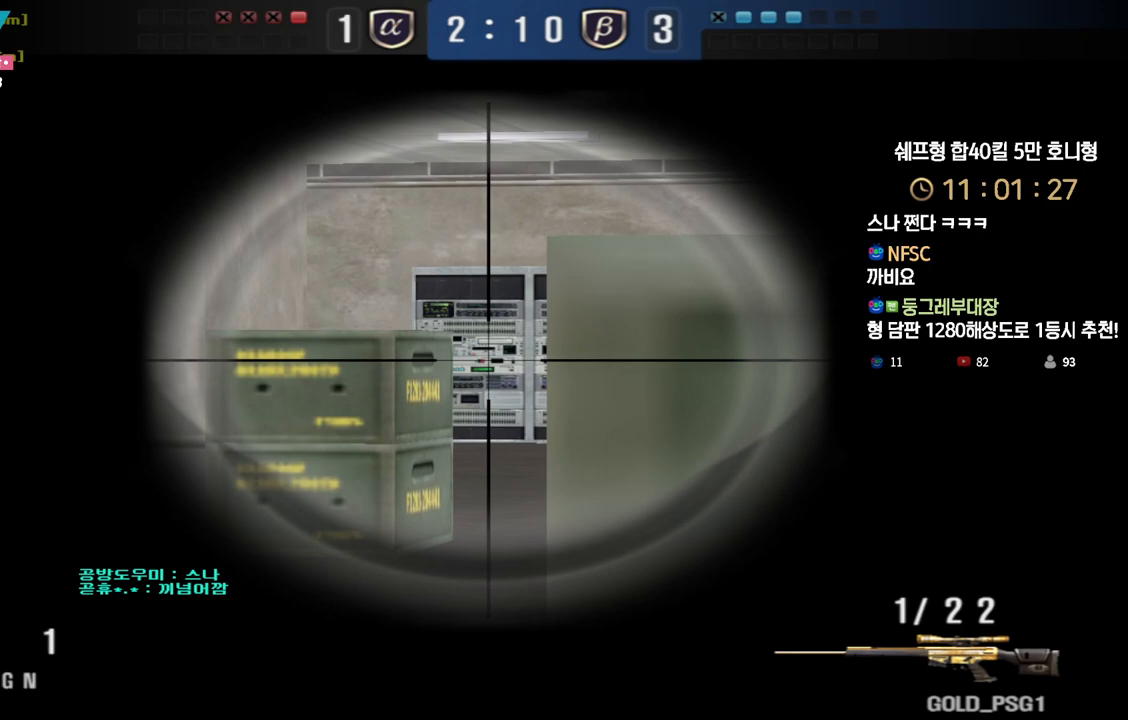
{"keys": ["shift"], "events": [[133, "d", "down"], [183, "d", "up"]]}
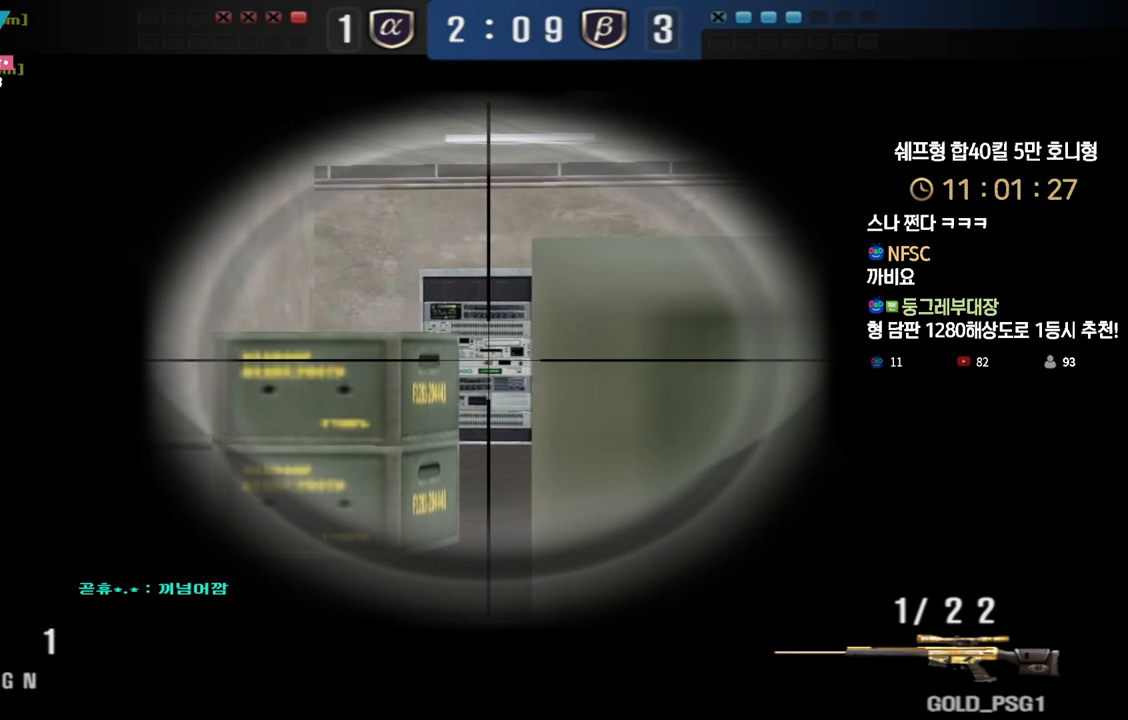
{"keys": ["shift"], "events": [[17, "d", "down"], [67, "d", "up"], [300, "d", "down"], [333, "d", "up"]]}